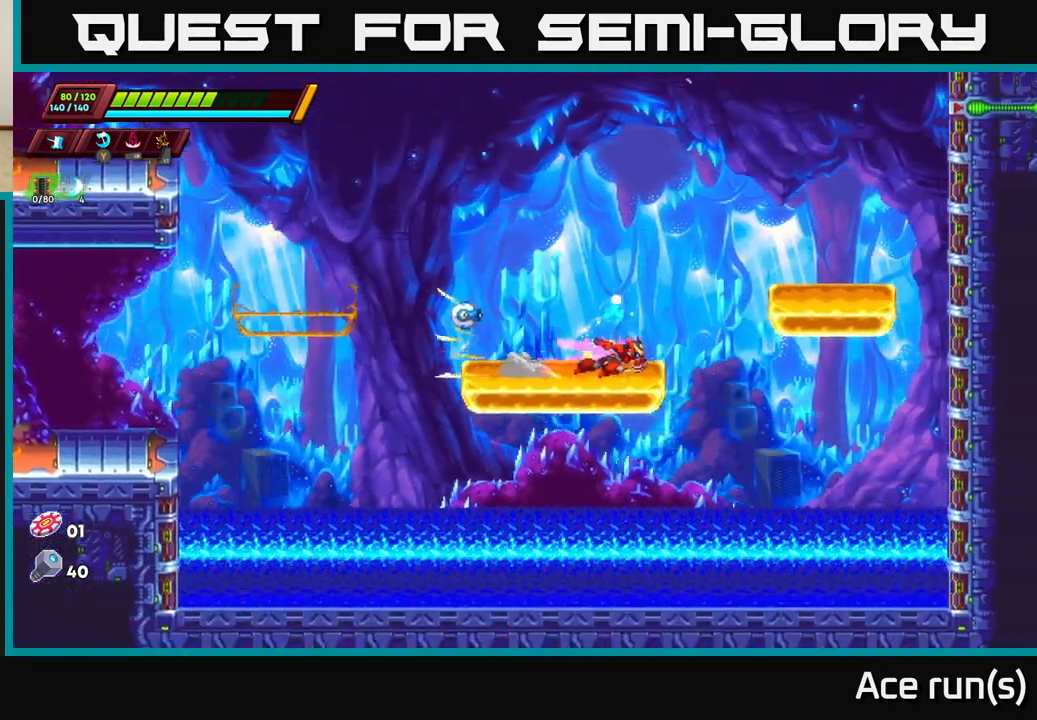
Gameplay with a controller (Xbox layout); each line is a JSON object with the inputs held at the frame after it. "events" lists button and stick changes between this image and that frame as [ms after this image, input, new state], when the widget could be followed in between.
{"buttons": ["A", "R2"], "left_stick": "right", "right_stick": "center", "events": [[233, "A", "up"], [267, "R2", "up"], [467, "R2", "down"], [483, "A", "down"]]}
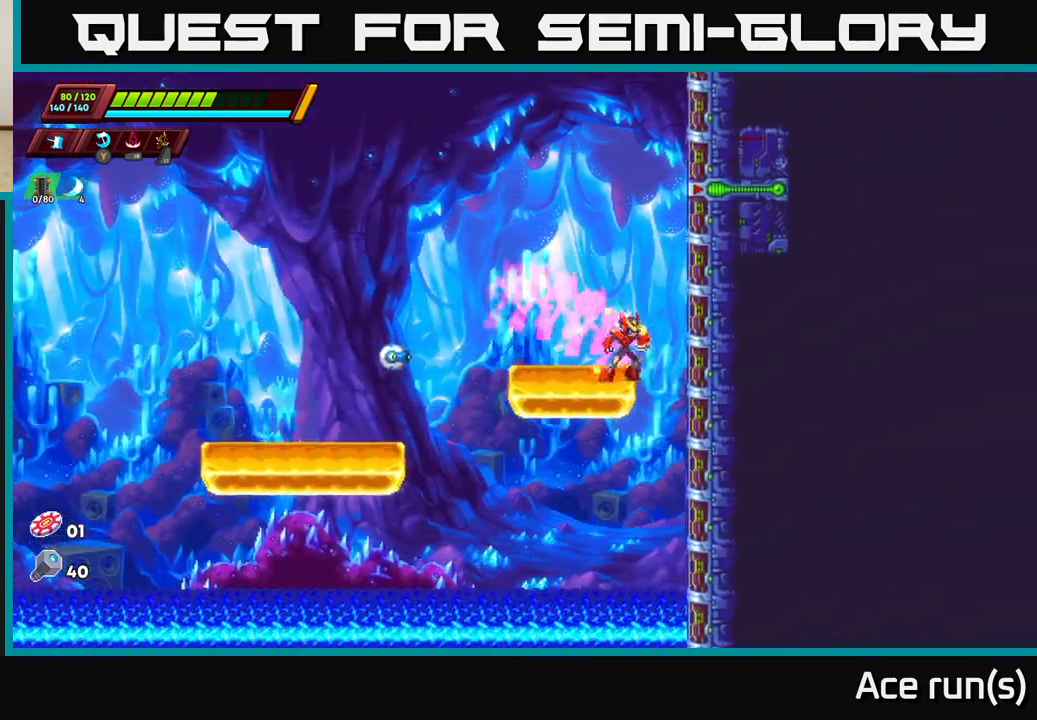
{"buttons": ["A", "R2"], "left_stick": "right", "right_stick": "center", "events": [[183, "A", "up"], [233, "A", "down"], [383, "A", "up"], [467, "A", "down"]]}
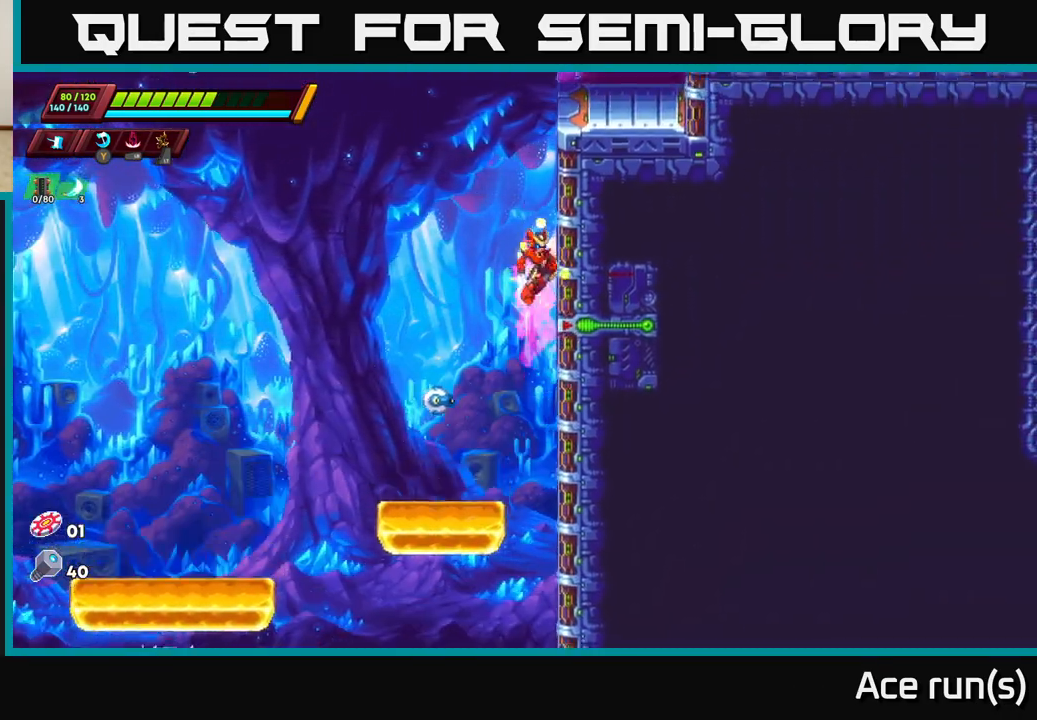
{"buttons": ["A", "R2"], "left_stick": "right", "right_stick": "center", "events": [[100, "A", "up"], [200, "A", "down"], [367, "A", "up"], [450, "A", "down"]]}
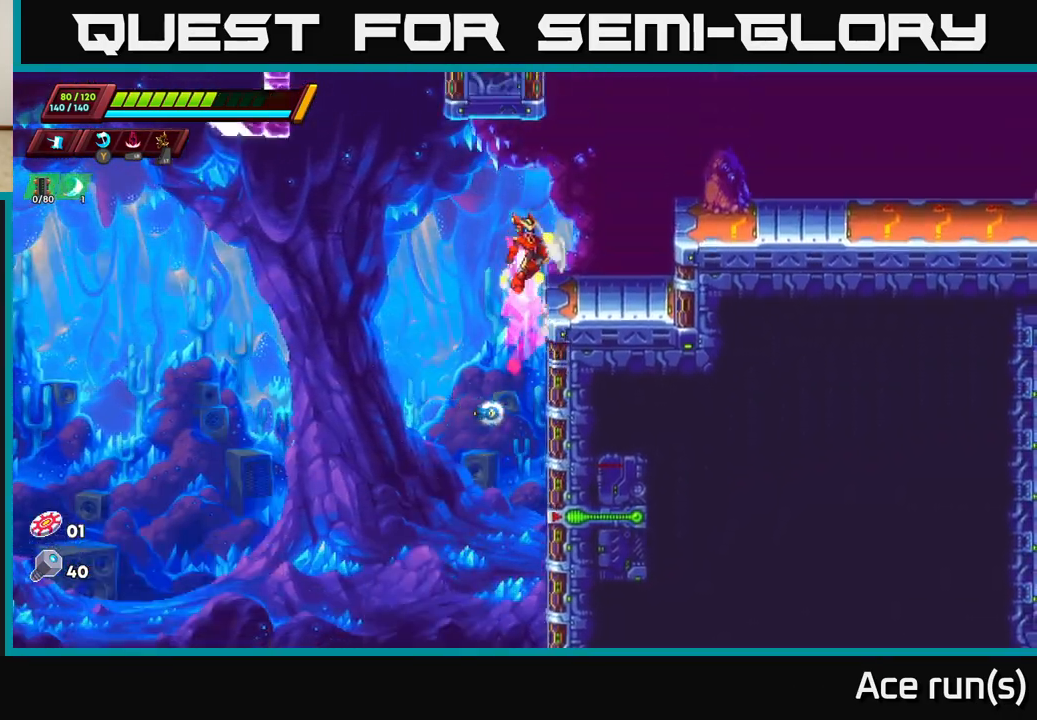
{"buttons": [], "left_stick": "center", "right_stick": "center", "events": [[133, "A", "up"], [167, "R2", "up"], [350, "left_stick", "center"]]}
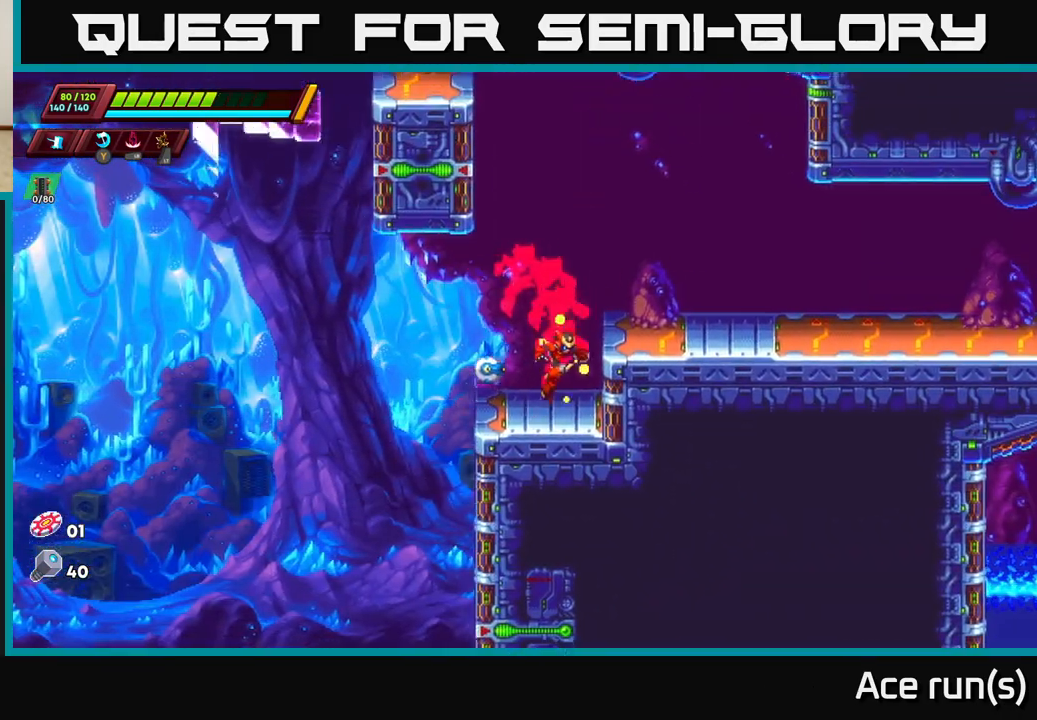
{"buttons": [], "left_stick": "left", "right_stick": "center", "events": [[100, "left_stick", "right"], [117, "A", "down"], [117, "R2", "down"], [233, "R2", "up"], [250, "A", "up"], [467, "left_stick", "left"]]}
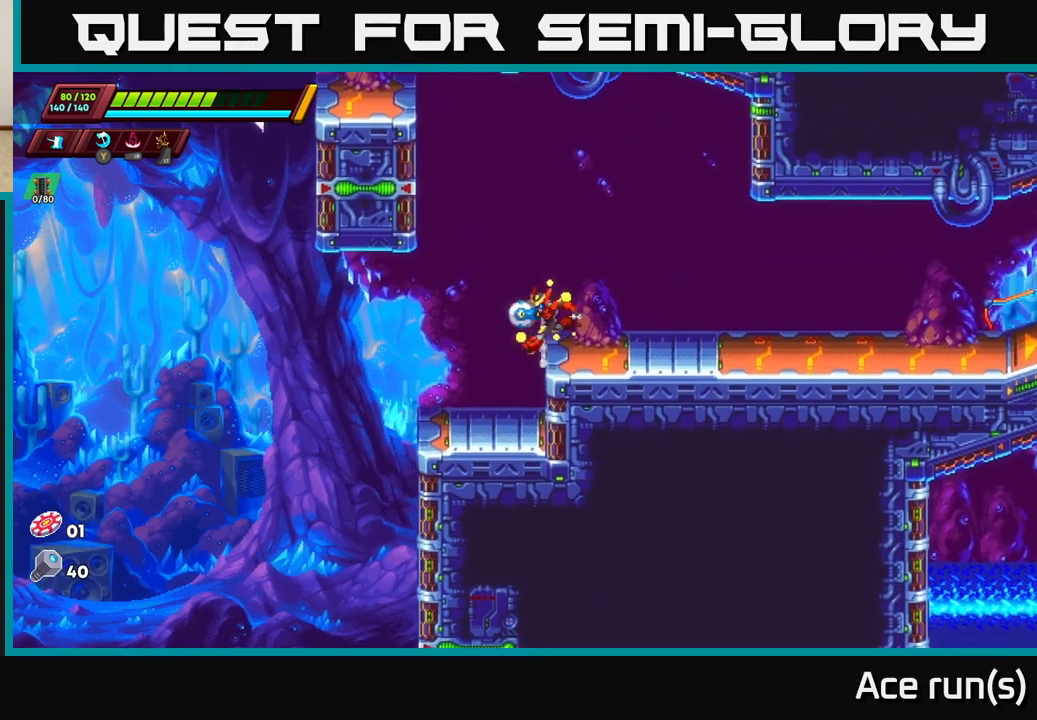
{"buttons": ["A", "R2"], "left_stick": "left", "right_stick": "center", "events": [[33, "A", "down"], [33, "R2", "down"], [350, "A", "up"], [417, "A", "down"]]}
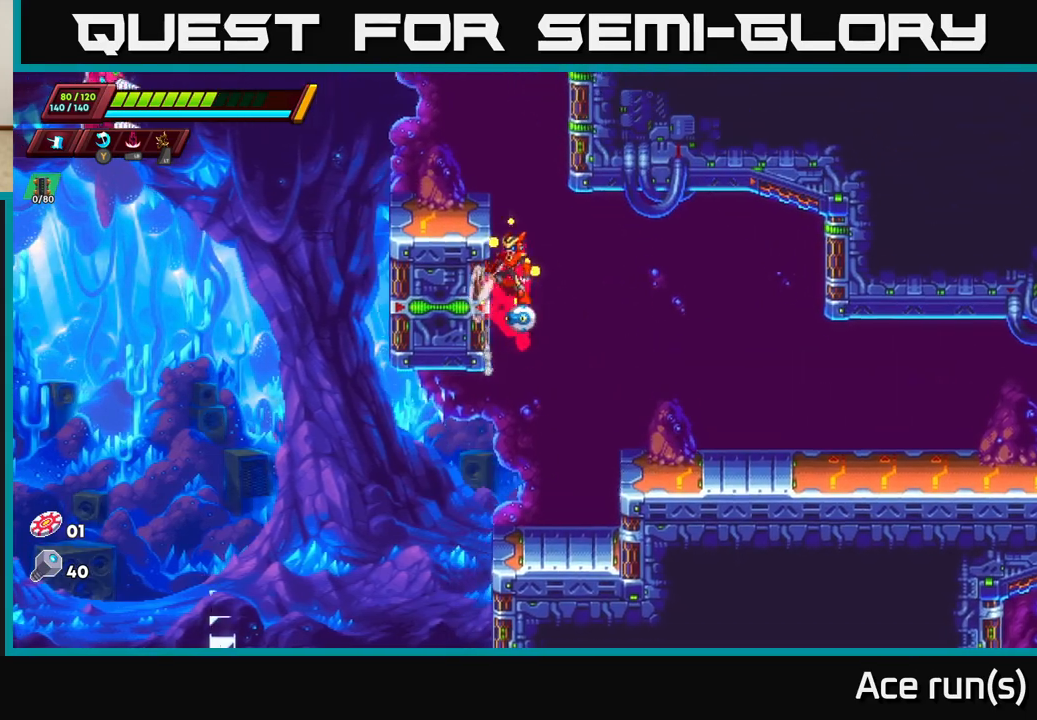
{"buttons": [], "left_stick": "center", "right_stick": "center", "events": [[67, "A", "up"], [117, "A", "down"], [300, "A", "up"], [333, "R2", "up"], [367, "left_stick", "center"]]}
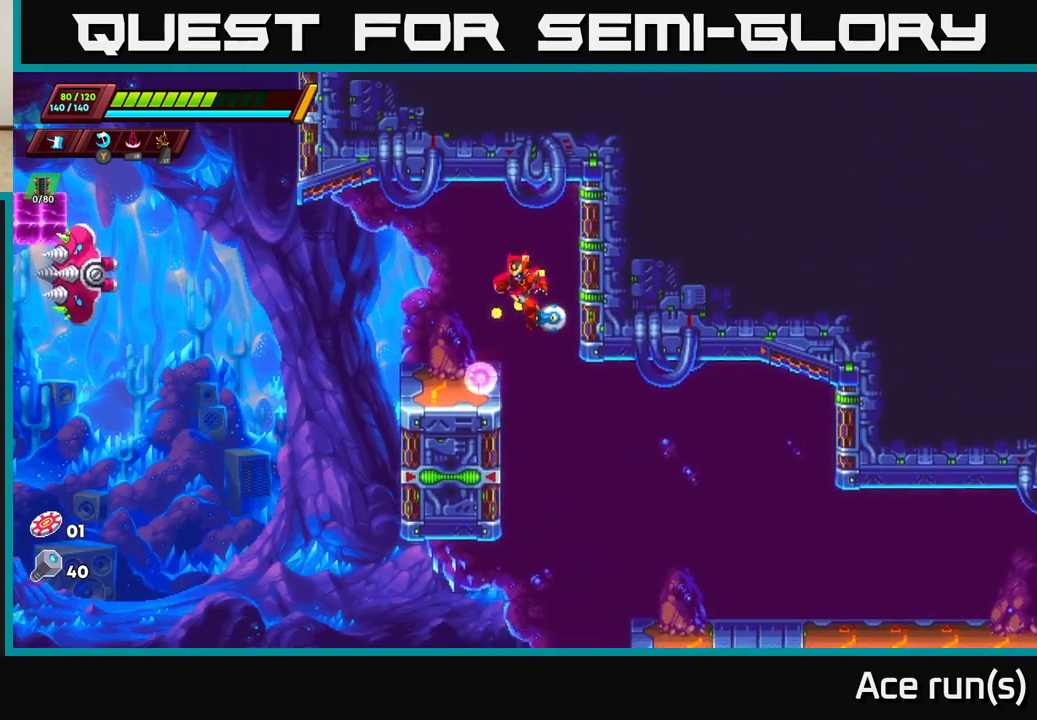
{"buttons": ["A", "R2"], "left_stick": "left", "right_stick": "center", "events": [[67, "left_stick", "left"], [250, "R2", "down"], [417, "A", "down"]]}
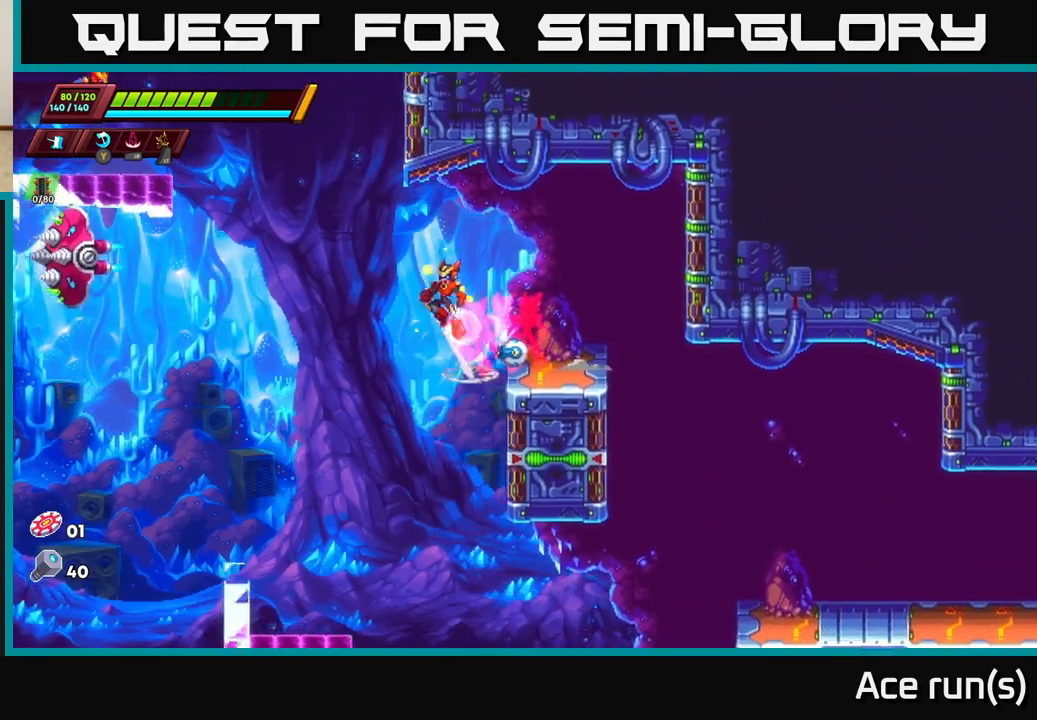
{"buttons": ["R2"], "left_stick": "right", "right_stick": "center", "events": [[200, "left_stick", "right"], [467, "A", "up"]]}
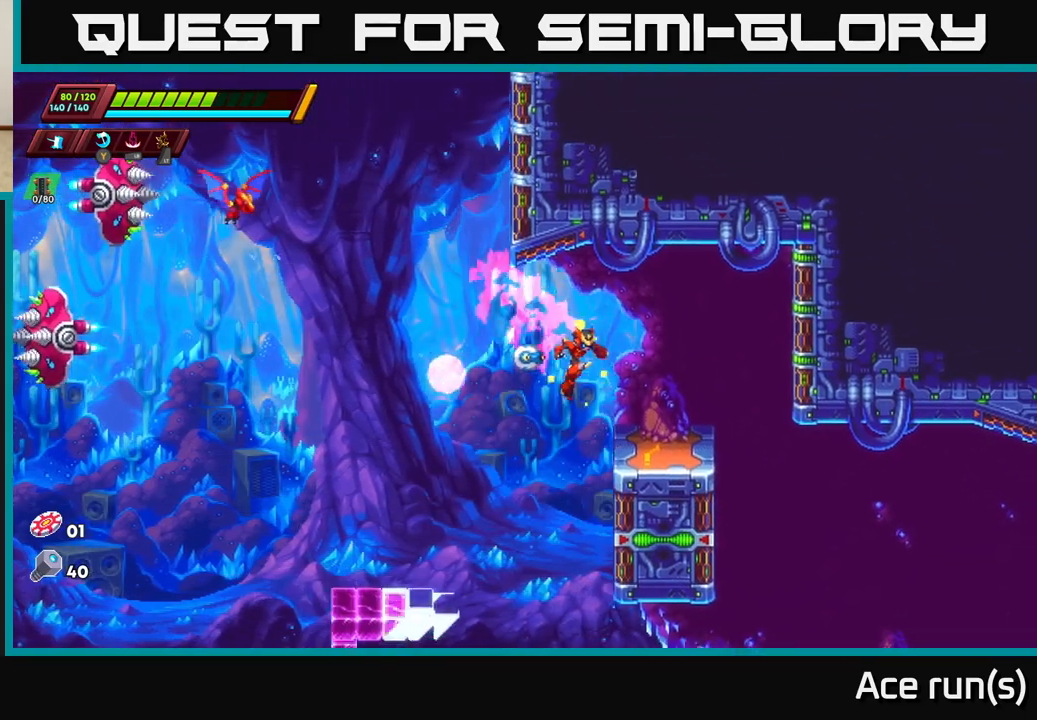
{"buttons": [], "left_stick": "center", "right_stick": "center", "events": [[200, "A", "down"], [267, "R2", "up"], [300, "A", "up"], [467, "left_stick", "center"]]}
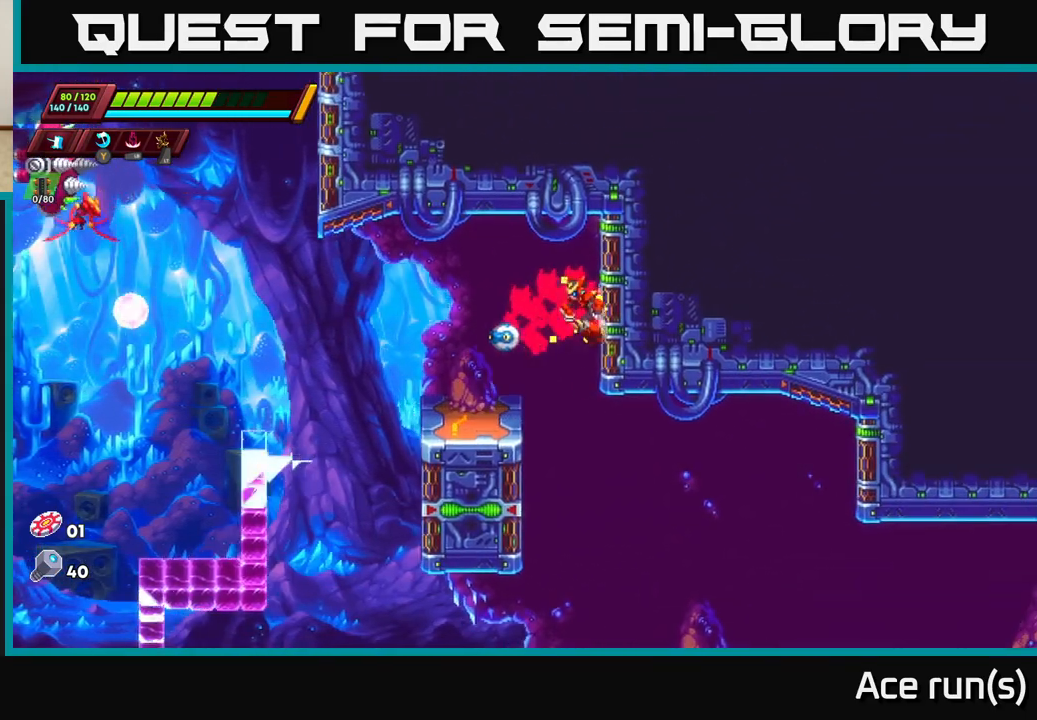
{"buttons": [], "left_stick": "right", "right_stick": "down", "events": [[83, "right_stick", "down"], [183, "left_stick", "right"]]}
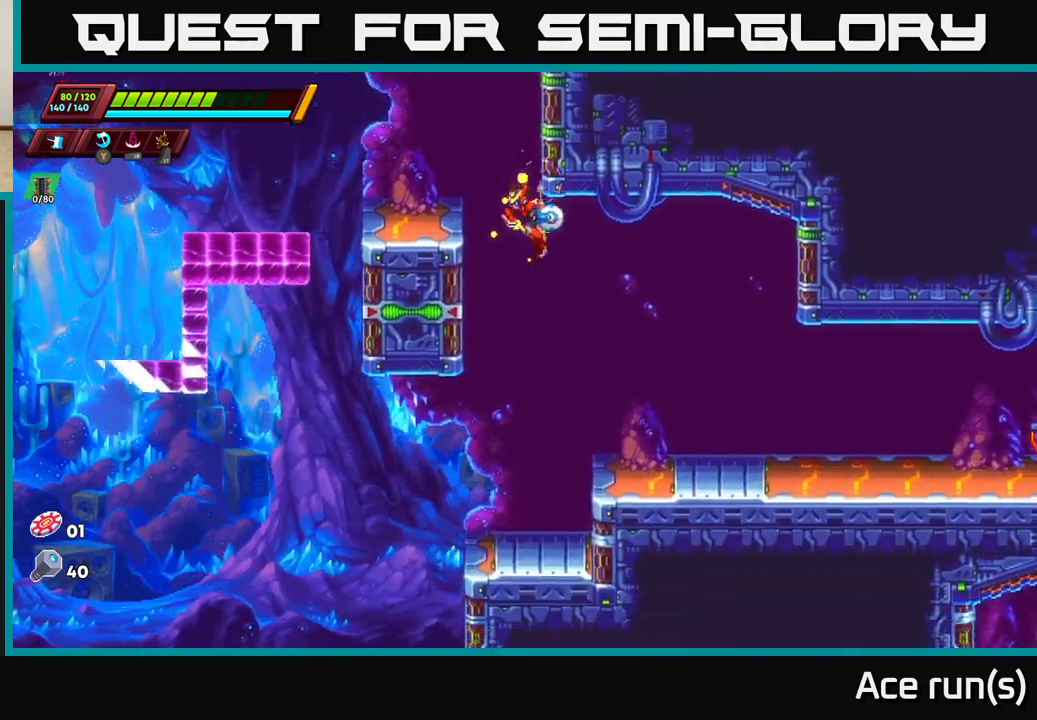
{"buttons": [], "left_stick": "right", "right_stick": "center", "events": [[167, "right_stick", "center"]]}
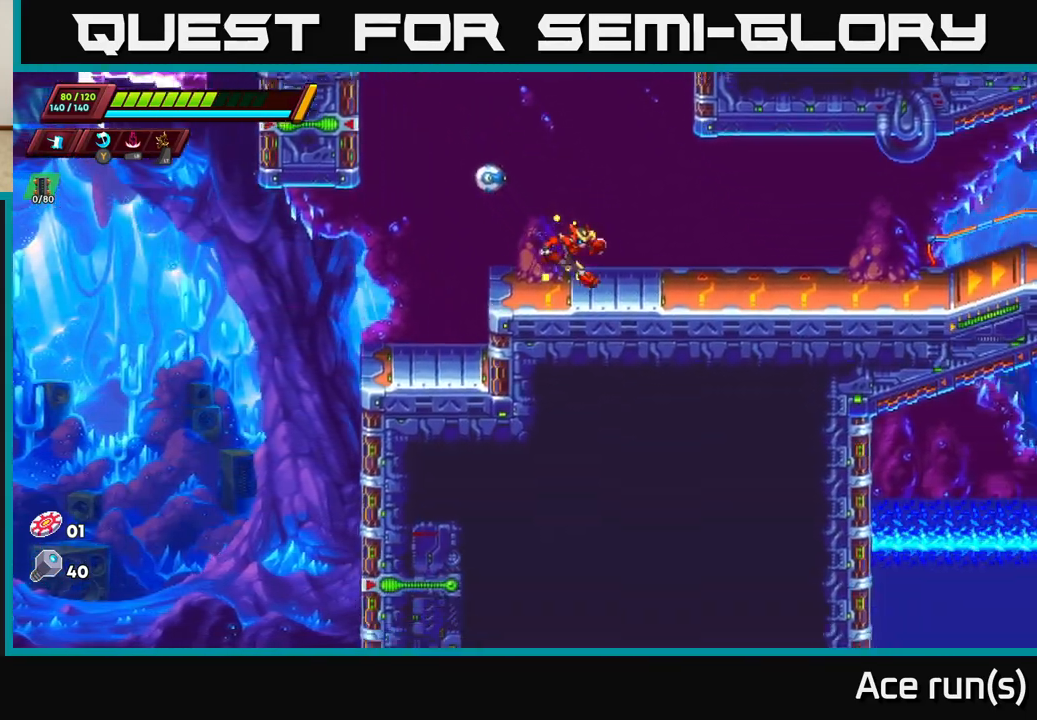
{"buttons": ["R2"], "left_stick": "right", "right_stick": "center", "events": [[50, "R2", "down"], [200, "R2", "up"], [267, "R2", "down"], [433, "R2", "up"], [500, "R2", "down"]]}
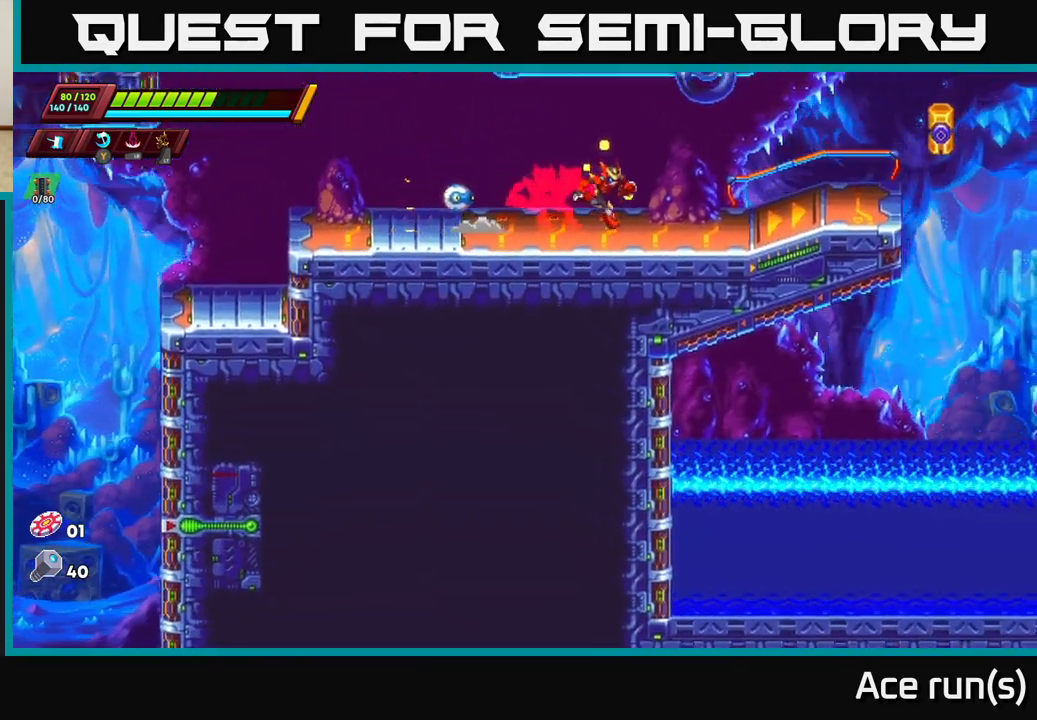
{"buttons": ["X"], "left_stick": "right", "right_stick": "center", "events": [[117, "A", "down"], [233, "A", "up"], [233, "R2", "up"], [483, "X", "down"]]}
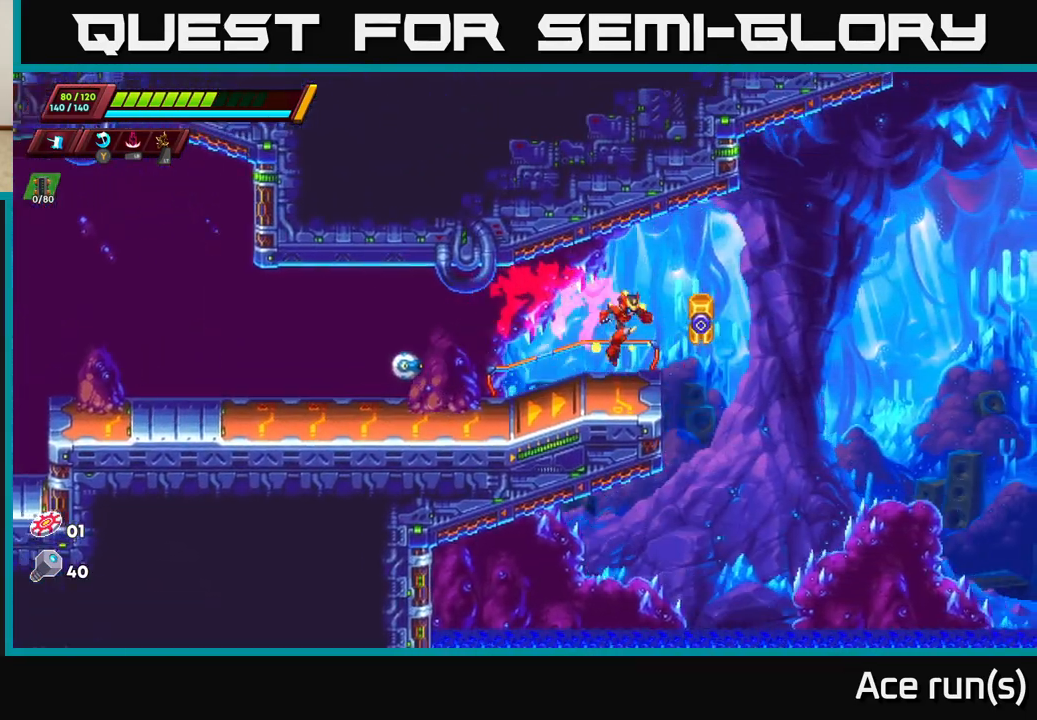
{"buttons": [], "left_stick": "right", "right_stick": "center", "events": [[33, "left_stick", "center"], [67, "X", "up"], [283, "left_stick", "right"], [317, "R2", "down"], [333, "A", "down"], [433, "A", "up"], [450, "R2", "up"]]}
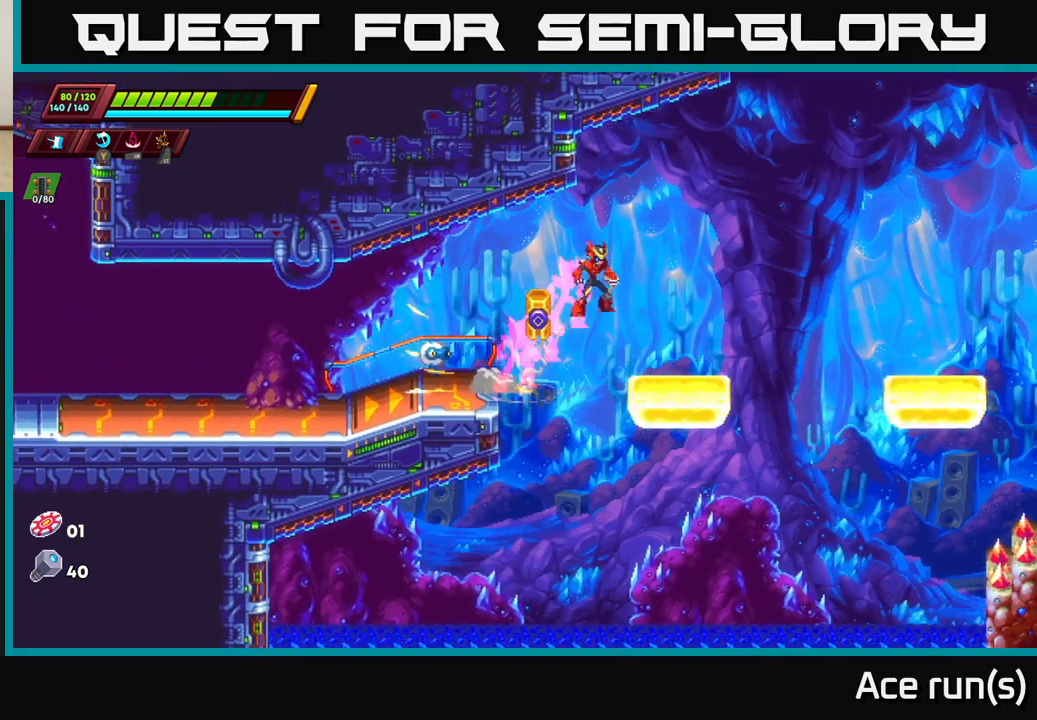
{"buttons": [], "left_stick": "right", "right_stick": "center", "events": [[117, "left_stick", "center"], [233, "left_stick", "right"], [333, "A", "down"], [333, "R2", "down"], [483, "A", "up"], [483, "R2", "up"]]}
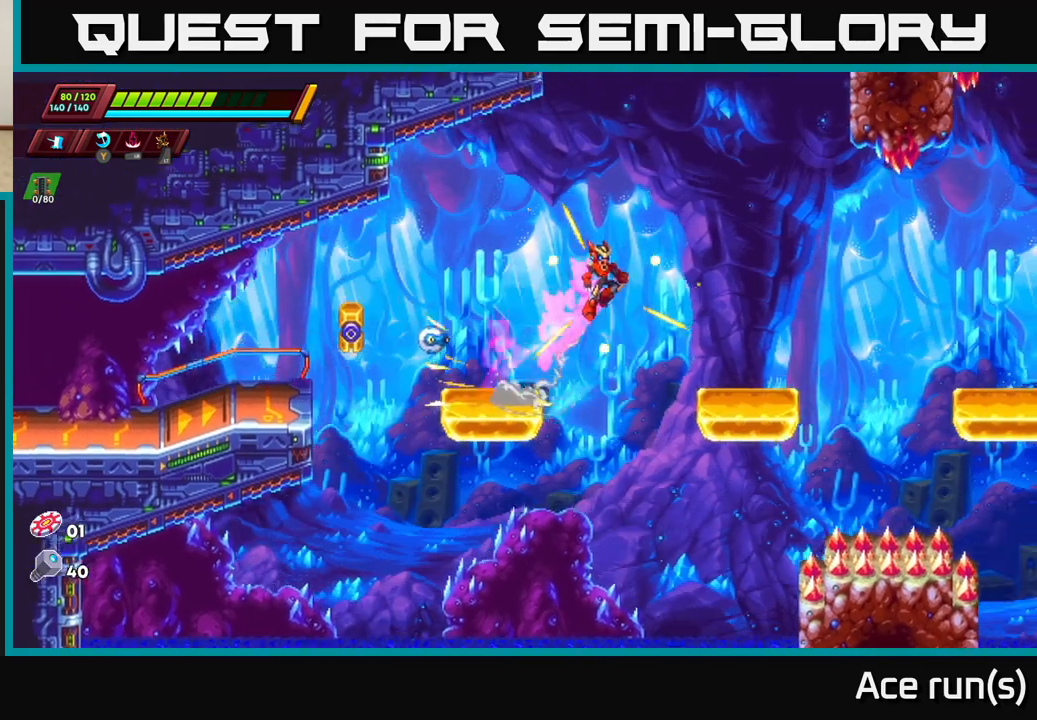
{"buttons": ["A", "R2"], "left_stick": "right", "right_stick": "center", "events": [[133, "left_stick", "center"], [283, "left_stick", "right"], [400, "A", "down"], [400, "R2", "down"]]}
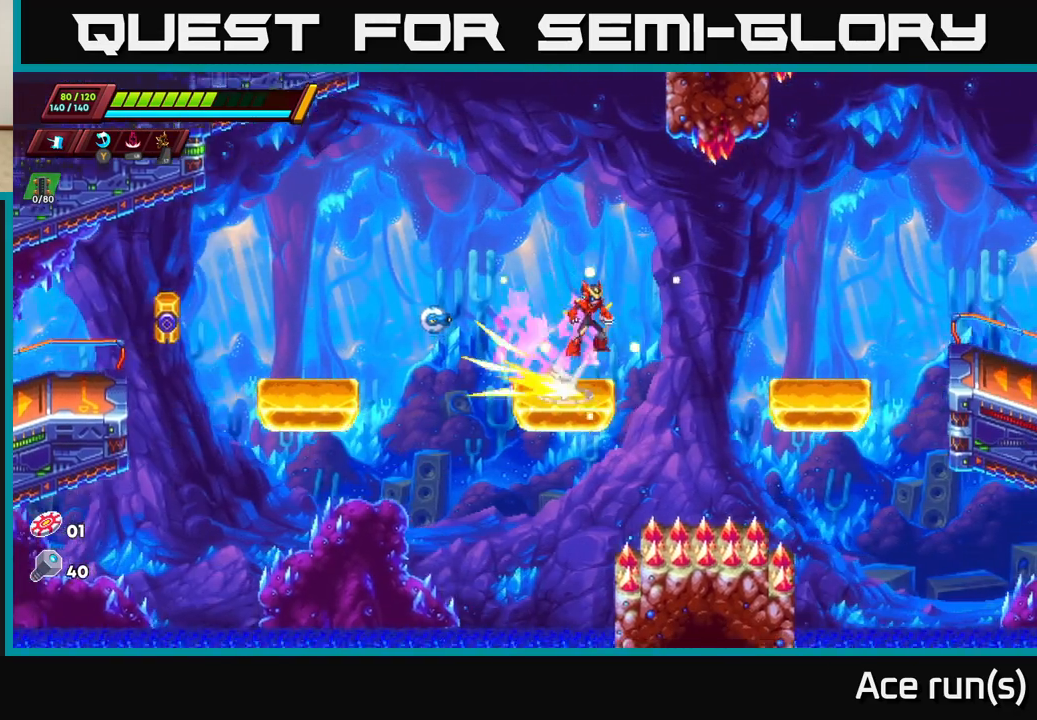
{"buttons": ["A", "R2"], "left_stick": "right", "right_stick": "center", "events": [[50, "A", "up"], [83, "R2", "up"], [367, "left_stick", "center"], [433, "left_stick", "right"], [500, "A", "down"], [500, "R2", "down"]]}
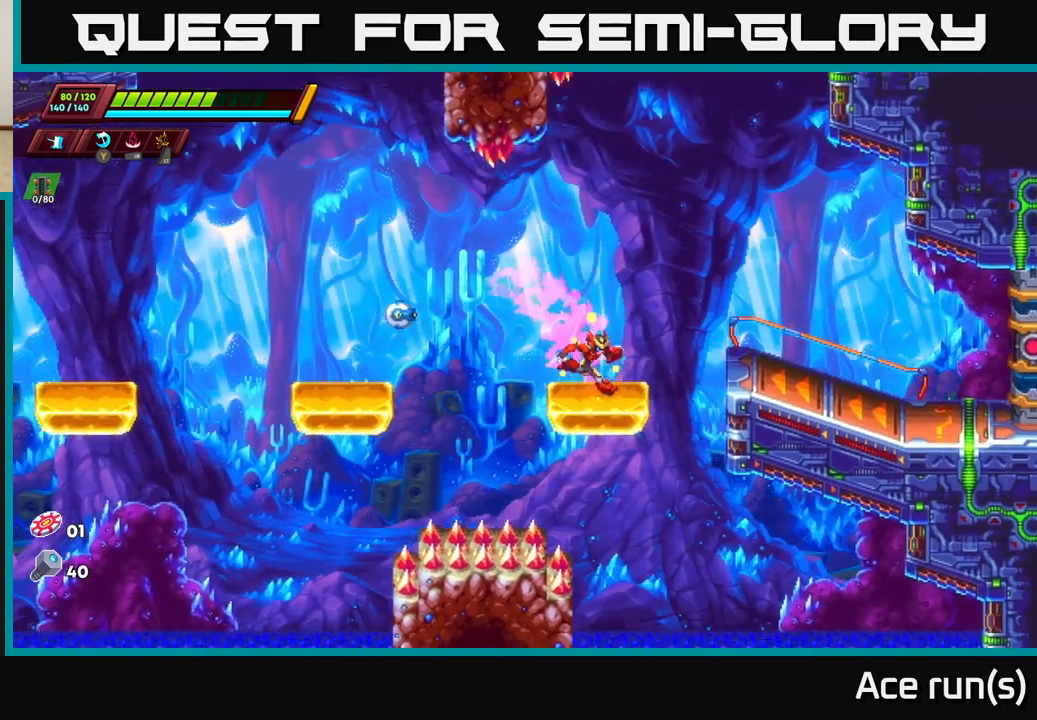
{"buttons": [], "left_stick": "right", "right_stick": "center", "events": [[167, "A", "up"], [183, "R2", "up"]]}
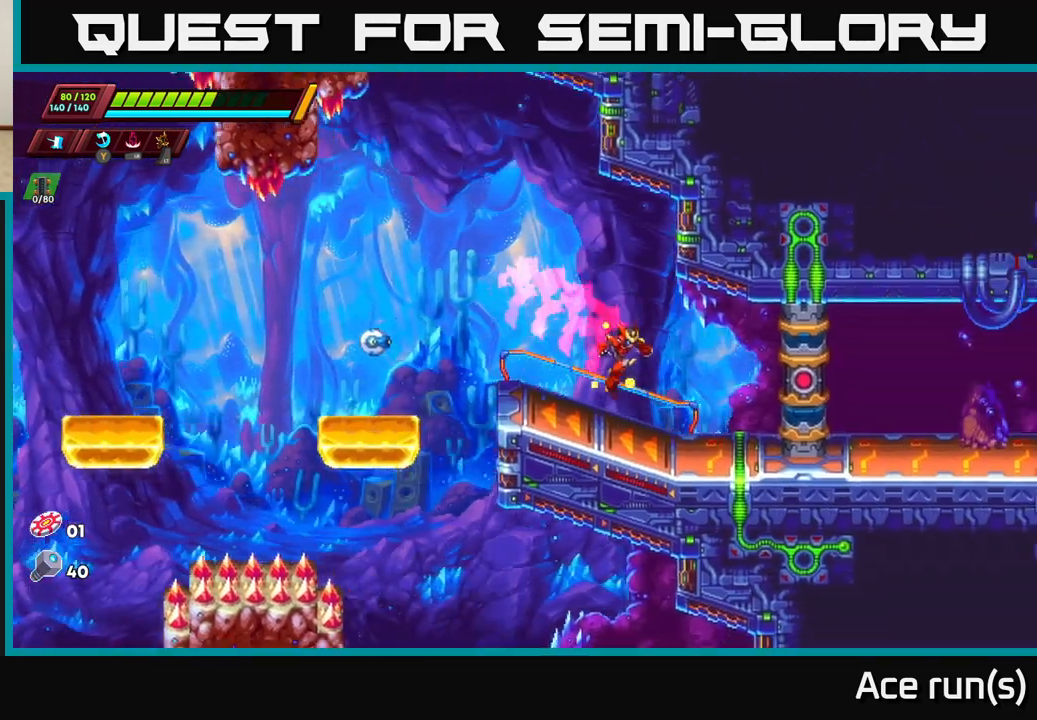
{"buttons": [], "left_stick": "right", "right_stick": "center", "events": [[117, "R2", "down"], [233, "A", "down"], [333, "A", "up"], [333, "R2", "up"]]}
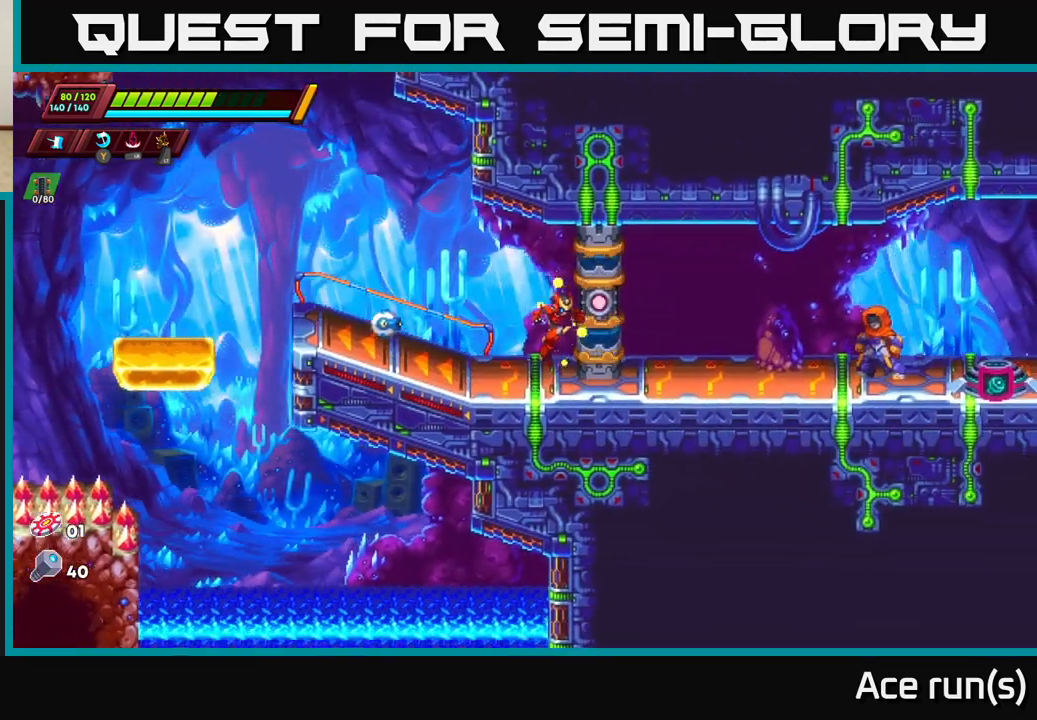
{"buttons": [], "left_stick": "center", "right_stick": "center", "events": [[100, "left_stick", "center"]]}
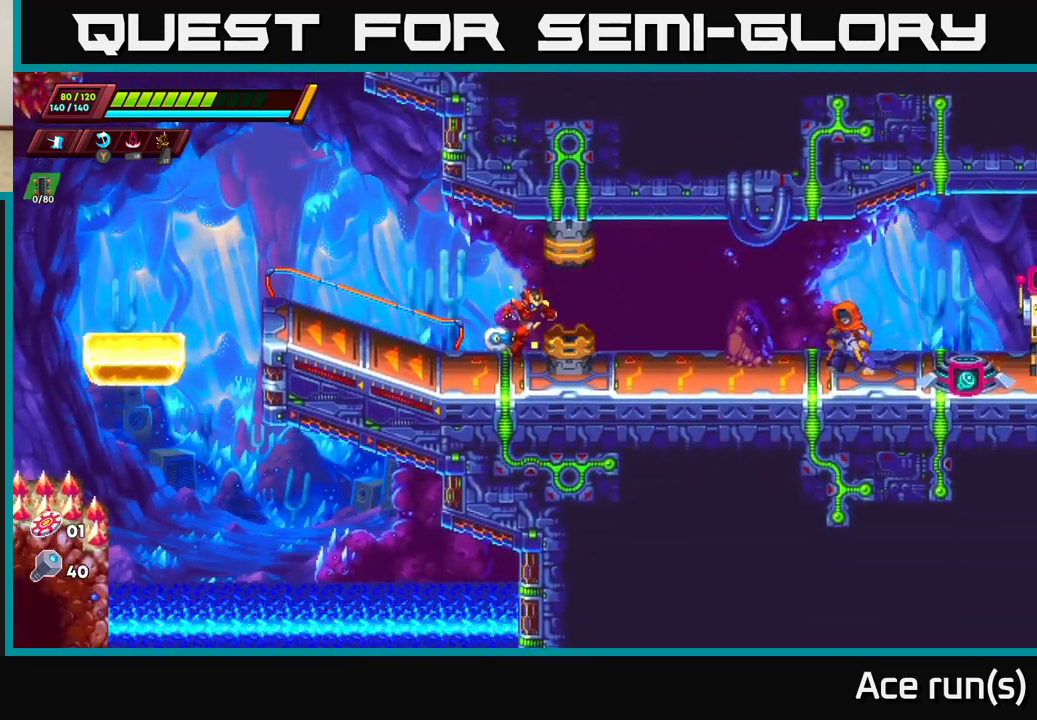
{"buttons": [], "left_stick": "right", "right_stick": "center", "events": [[417, "left_stick", "right"]]}
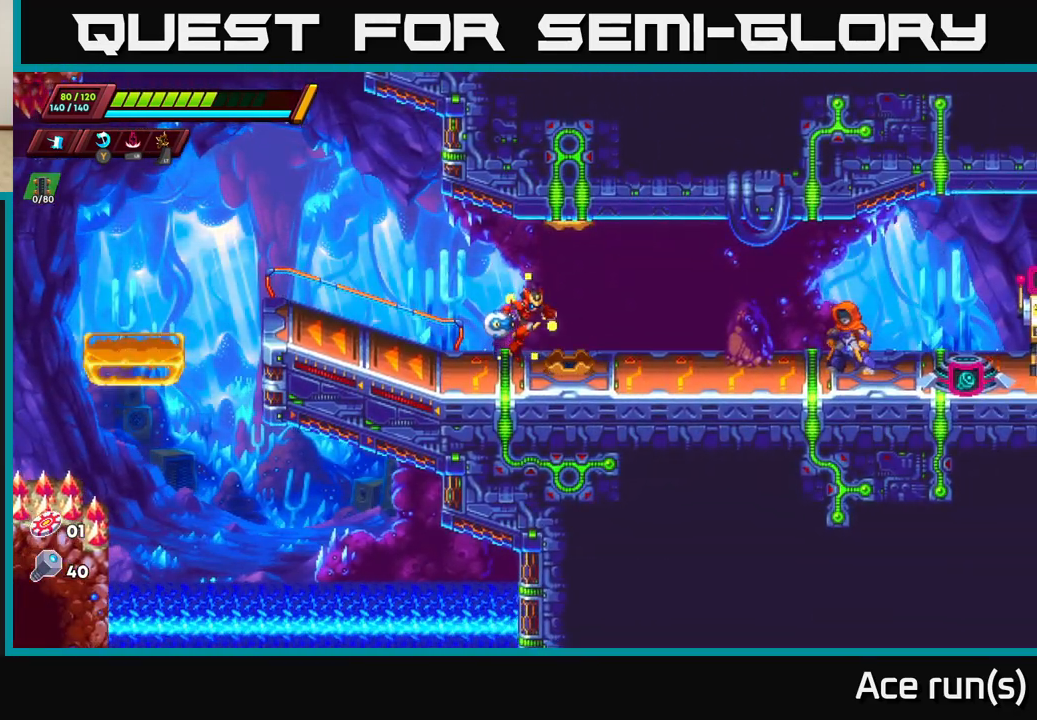
{"buttons": [], "left_stick": "right", "right_stick": "center", "events": []}
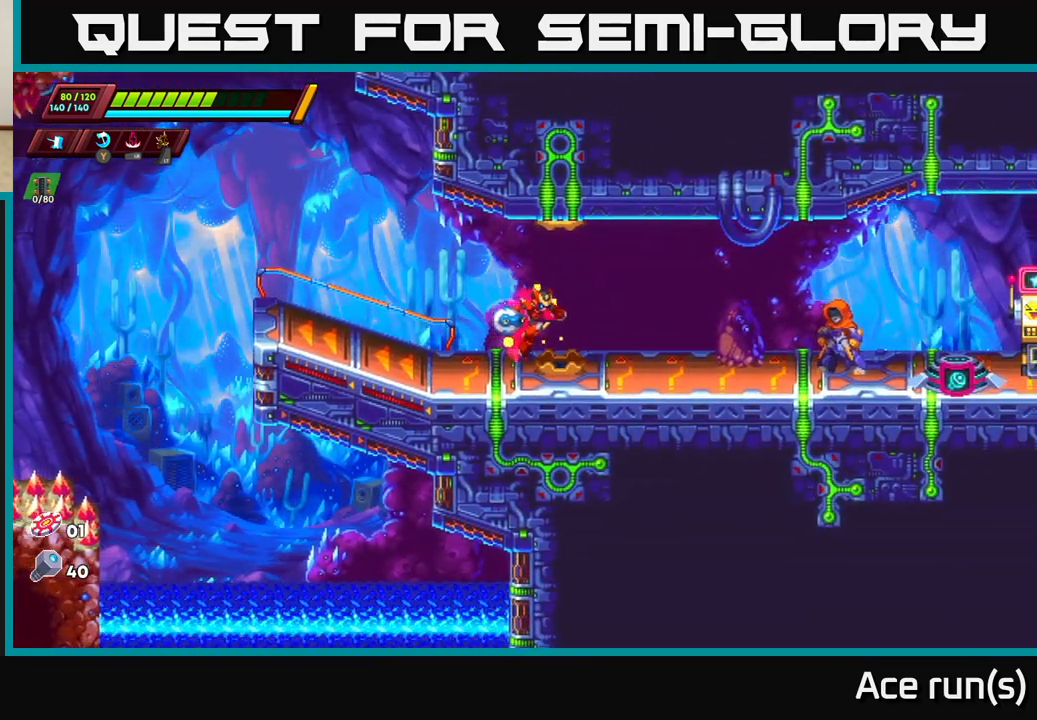
{"buttons": [], "left_stick": "right", "right_stick": "center", "events": []}
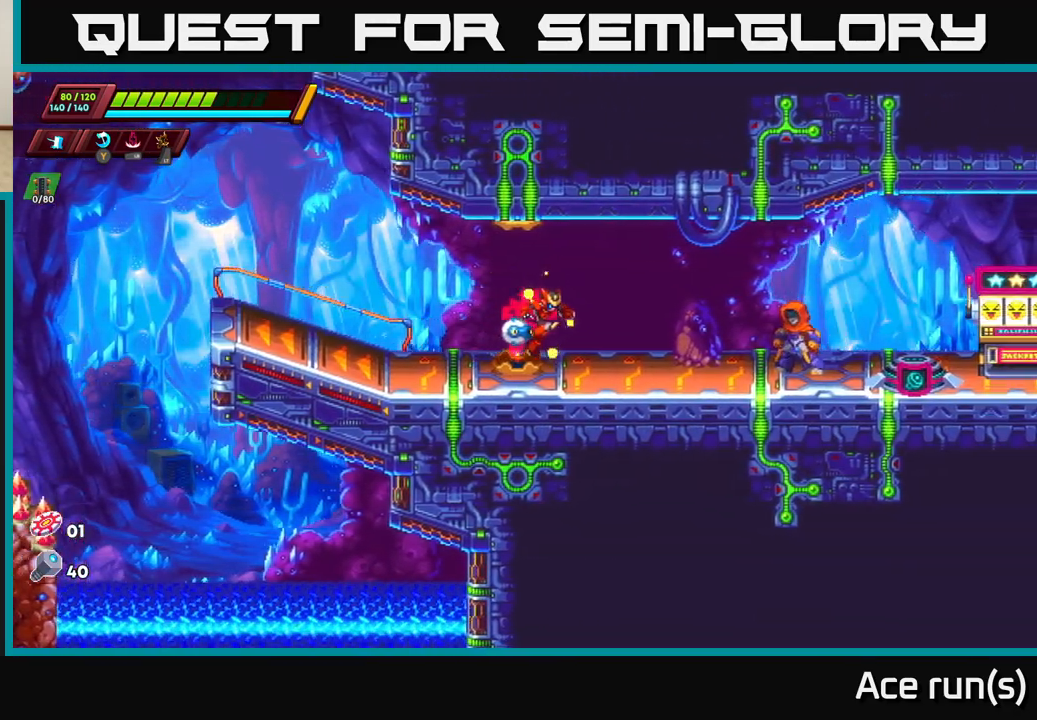
{"buttons": [], "left_stick": "right", "right_stick": "center", "events": []}
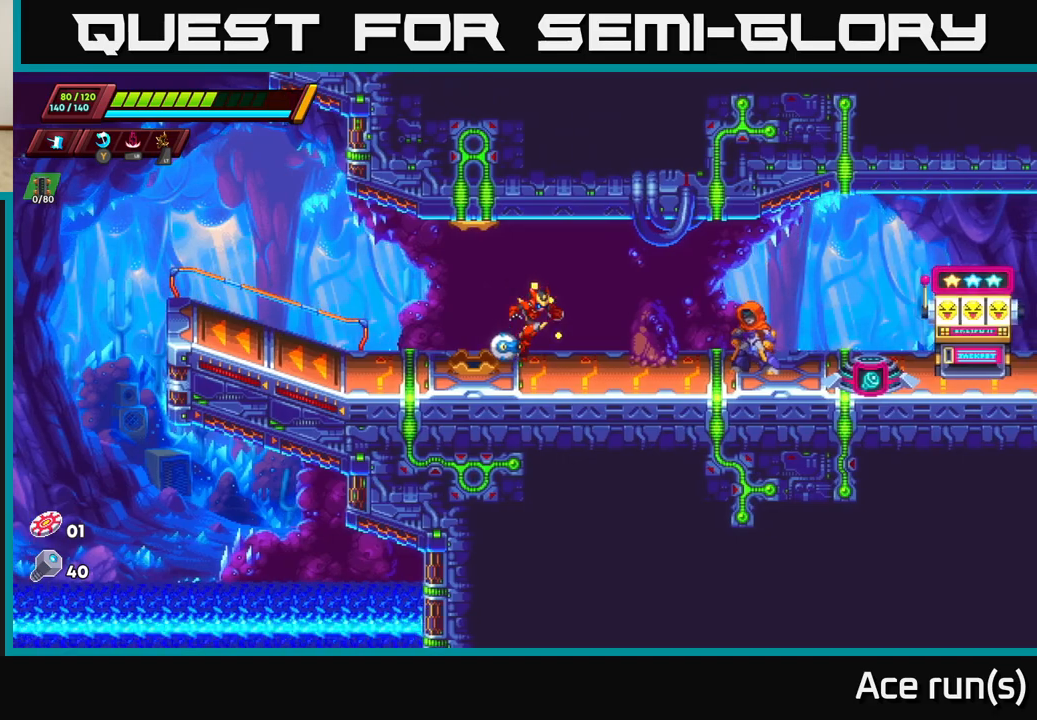
{"buttons": [], "left_stick": "right", "right_stick": "center", "events": []}
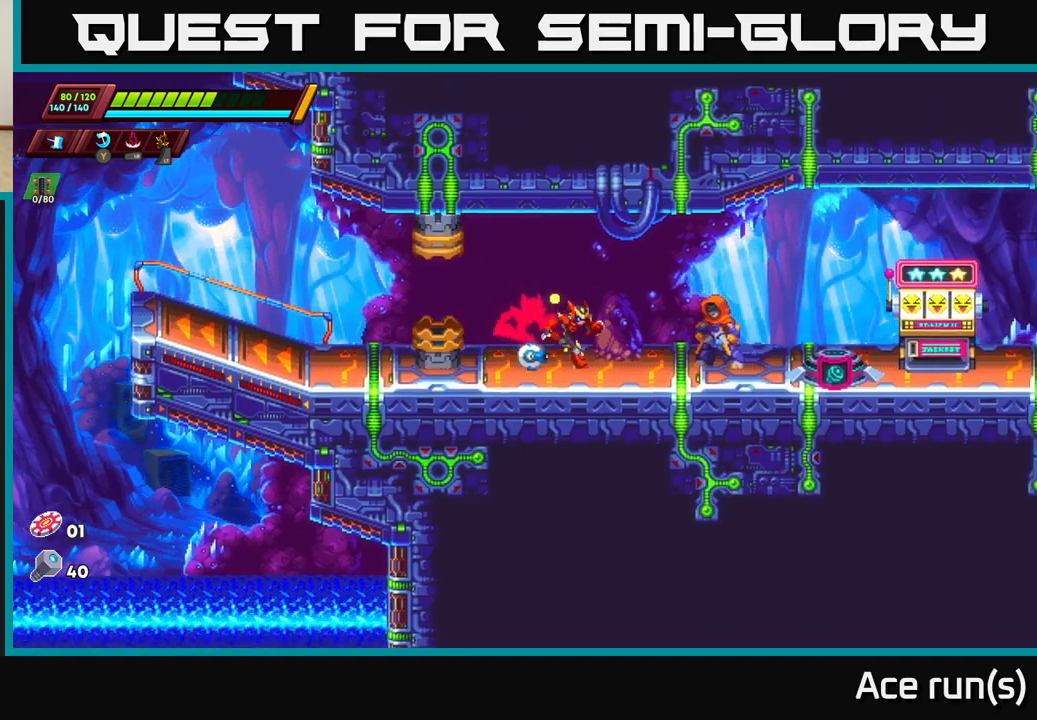
{"buttons": ["START"], "left_stick": "center", "right_stick": "center", "events": [[383, "left_stick", "center"], [483, "START", "down"]]}
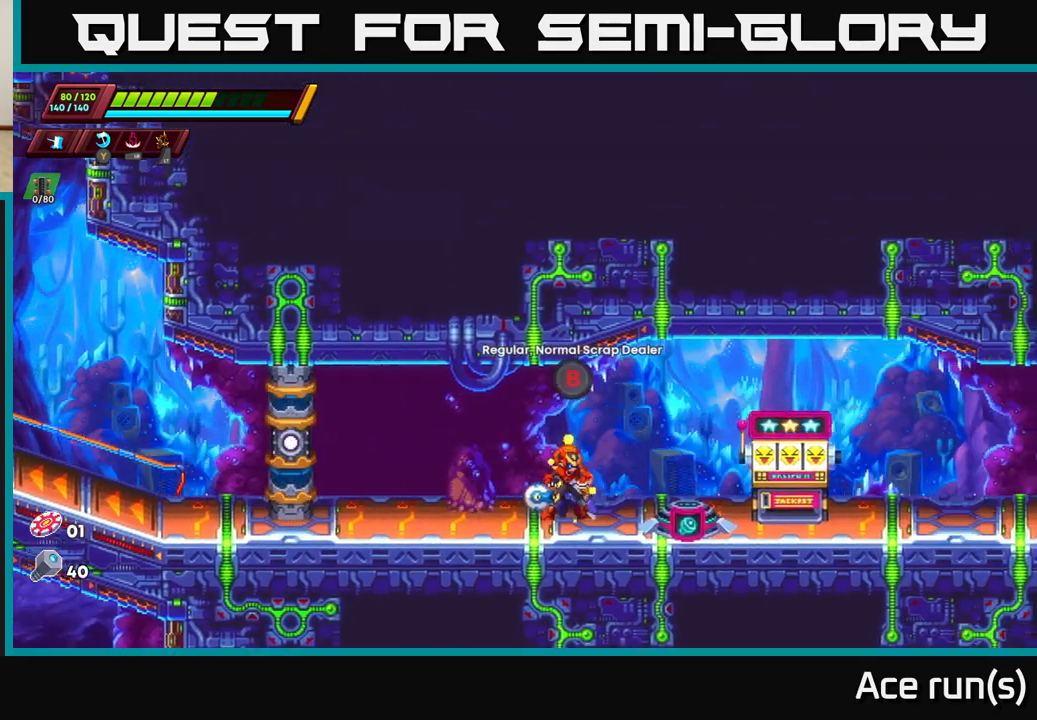
{"buttons": [], "left_stick": "center", "right_stick": "center", "events": [[150, "START", "up"]]}